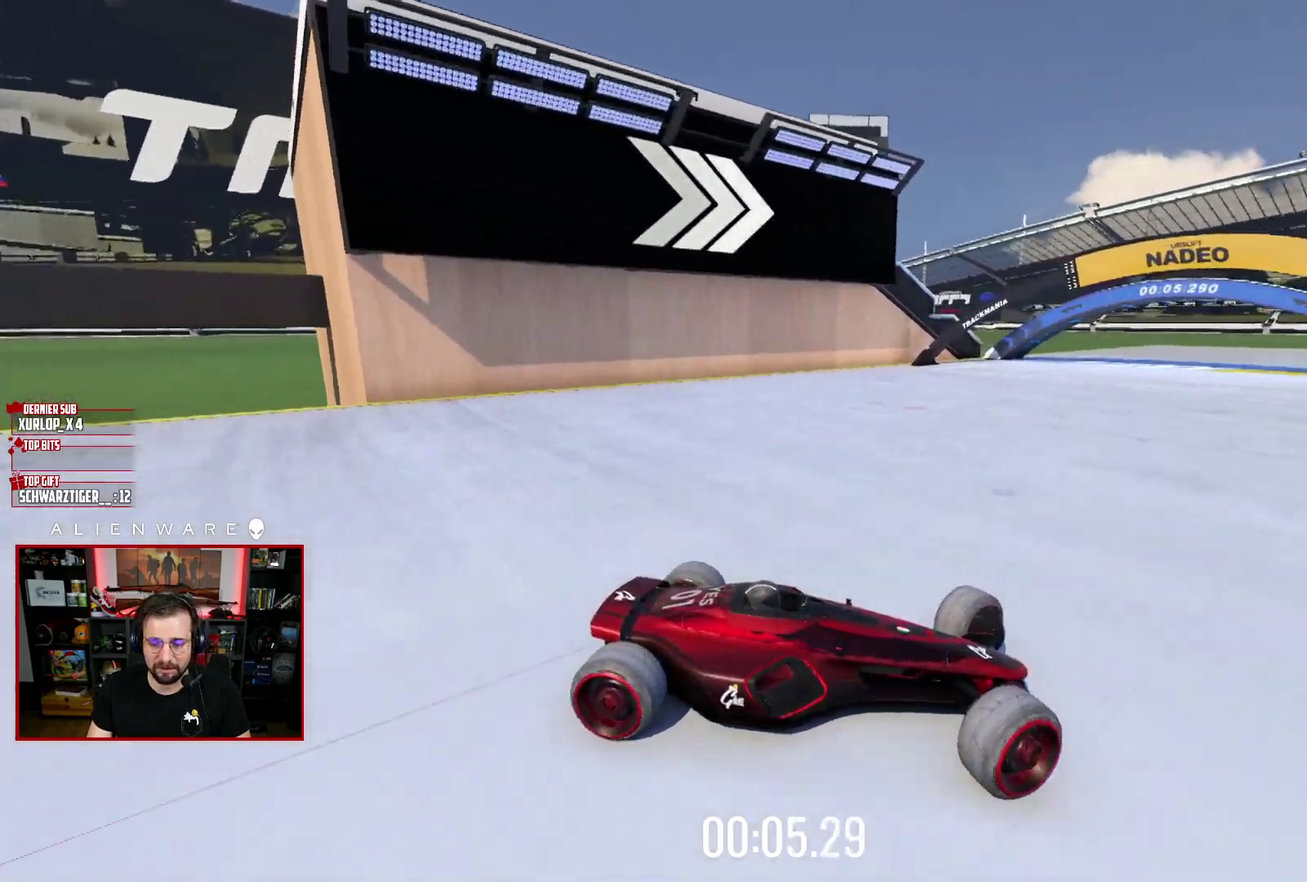
Gameplay with a controller (Xbox layout); each line is a JSON object with the inputs held at the frame after it. "events" lists button and stick changes between this image and that frame as [ms after this image, input, new state], when the widget could be followed in between. Not read: L1 R1.
{"buttons": ["X"], "left_stick": "left", "right_stick": "center", "events": []}
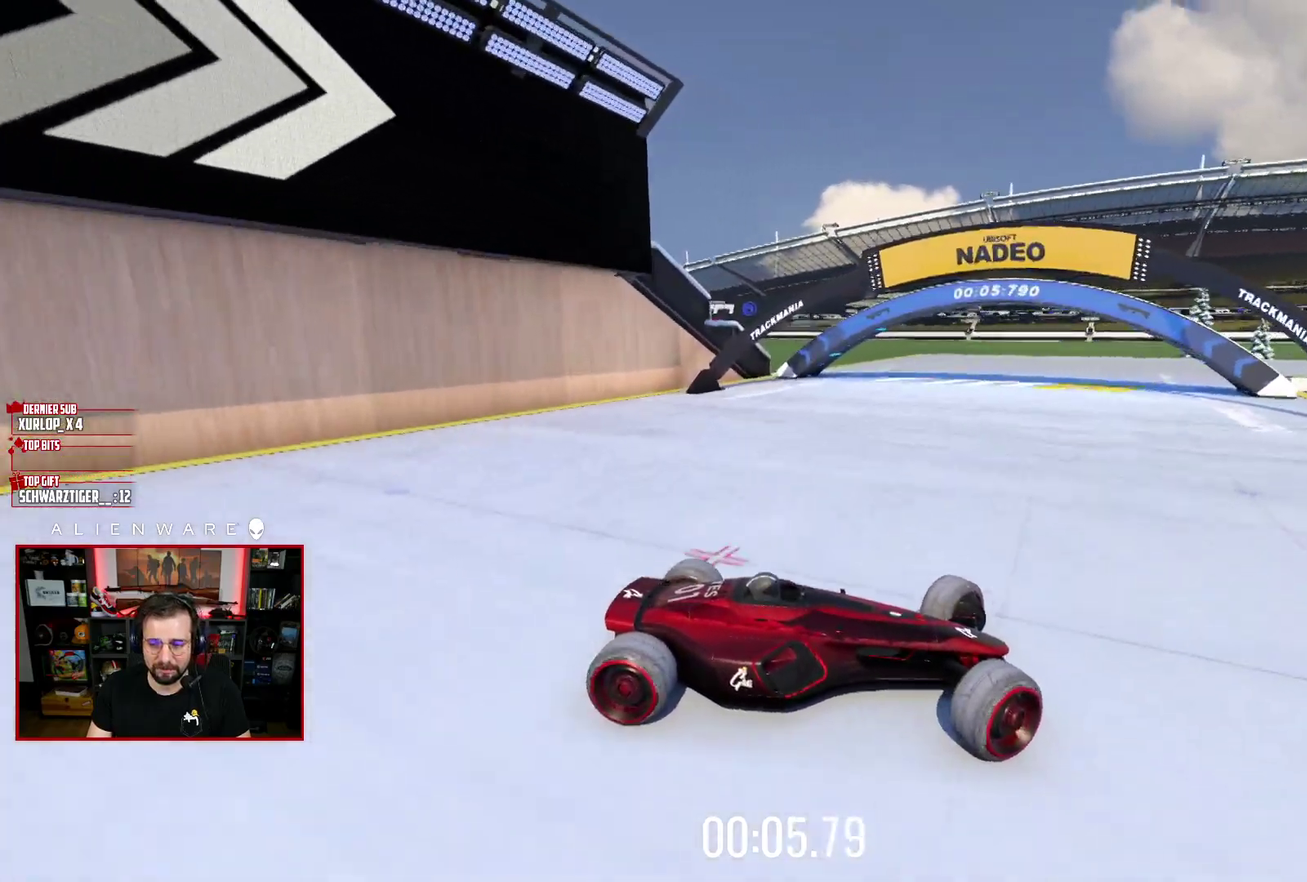
{"buttons": ["X"], "left_stick": "right", "right_stick": "center", "events": [[433, "left_stick", "right"]]}
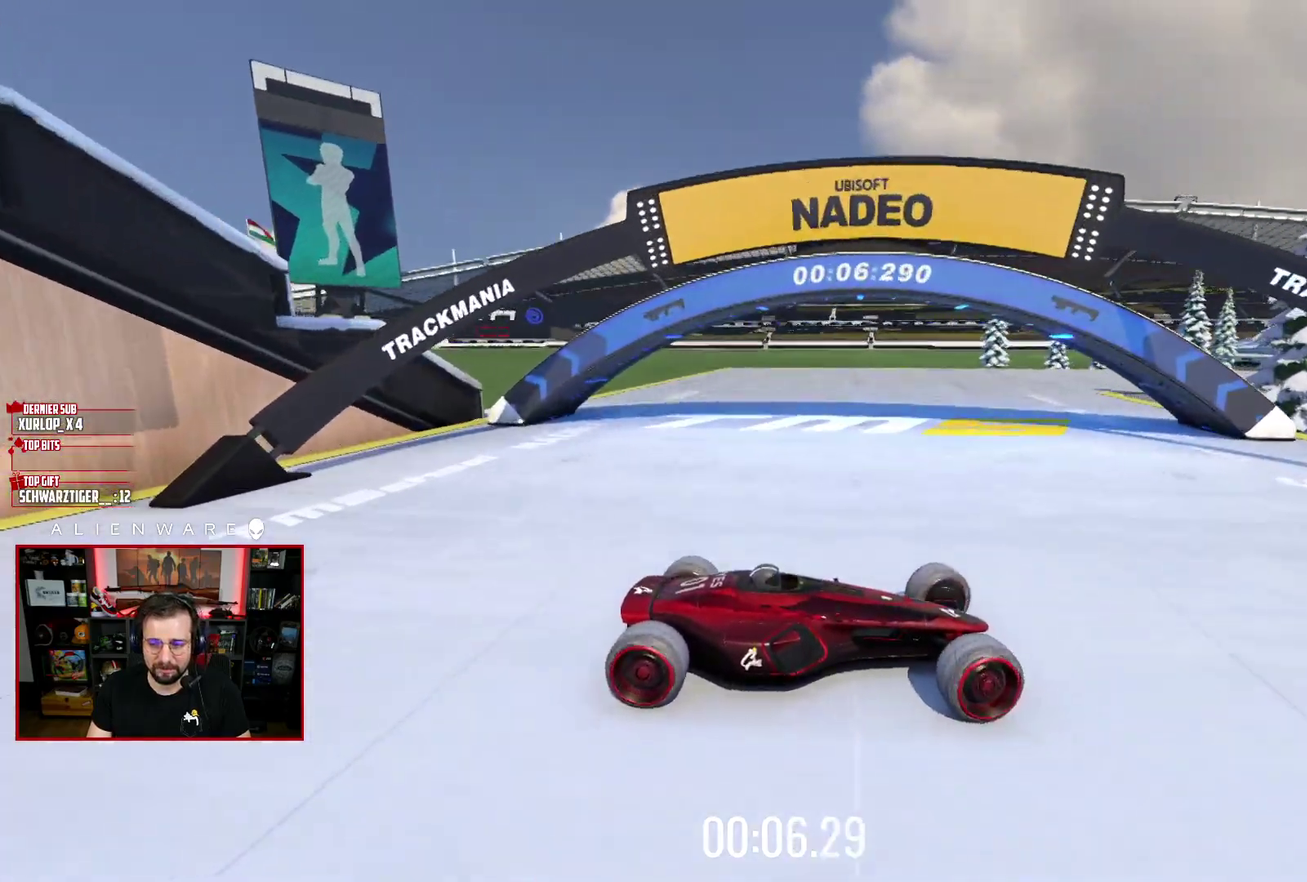
{"buttons": ["X"], "left_stick": "left", "right_stick": "center", "events": [[17, "X", "up"], [117, "left_stick", "down-right"], [367, "left_stick", "right"], [467, "X", "down"], [467, "left_stick", "left"]]}
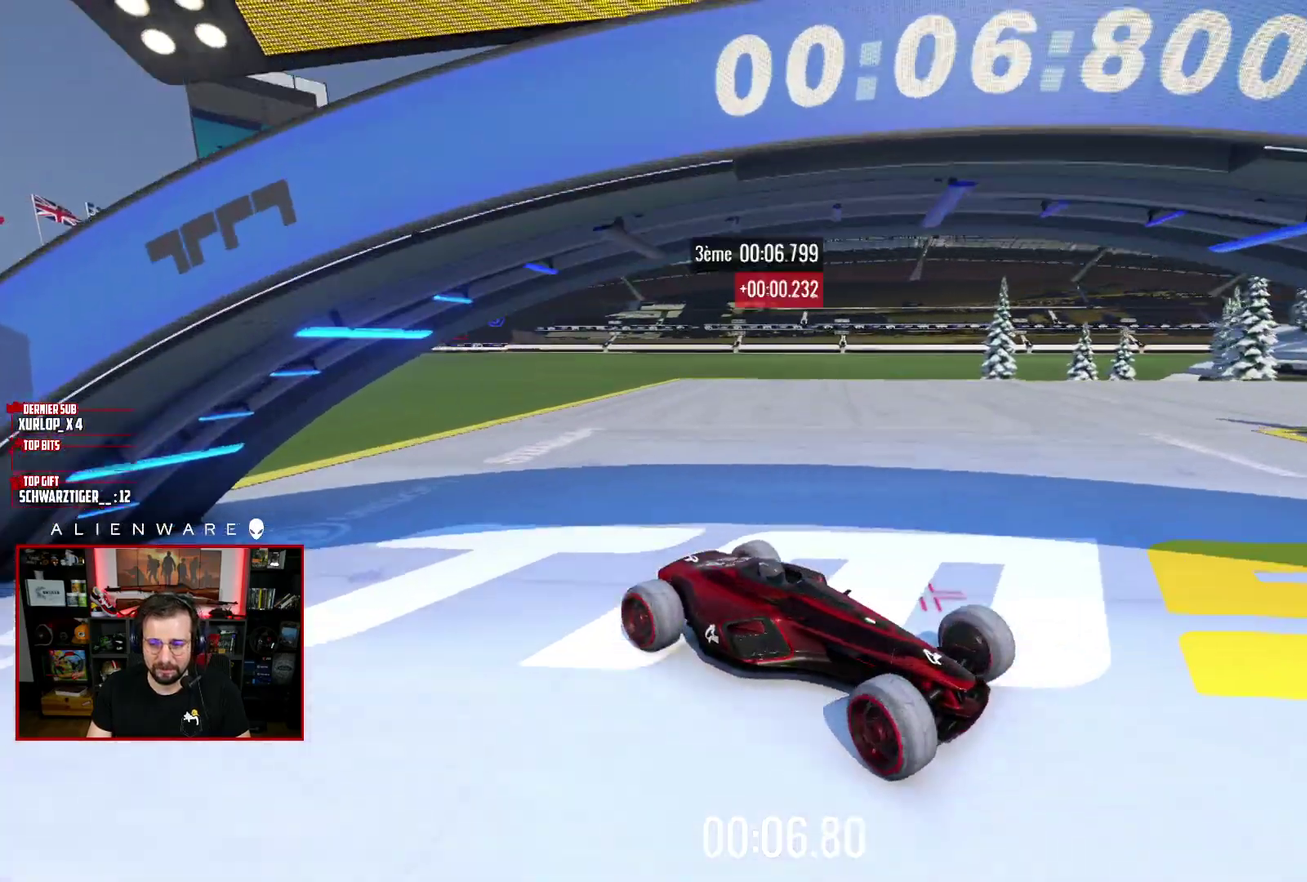
{"buttons": ["X"], "left_stick": "left", "right_stick": "center", "events": []}
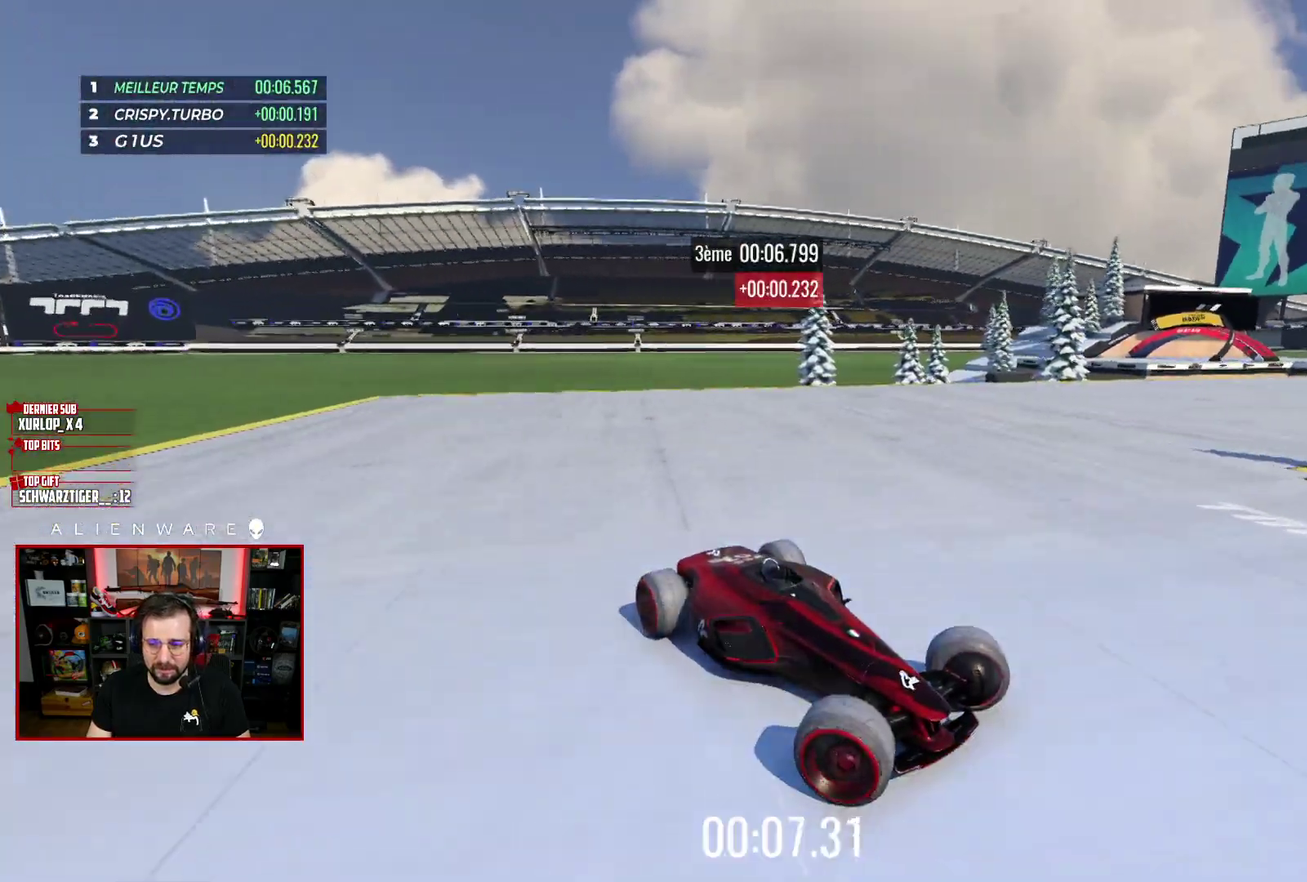
{"buttons": ["X"], "left_stick": "left", "right_stick": "center", "events": []}
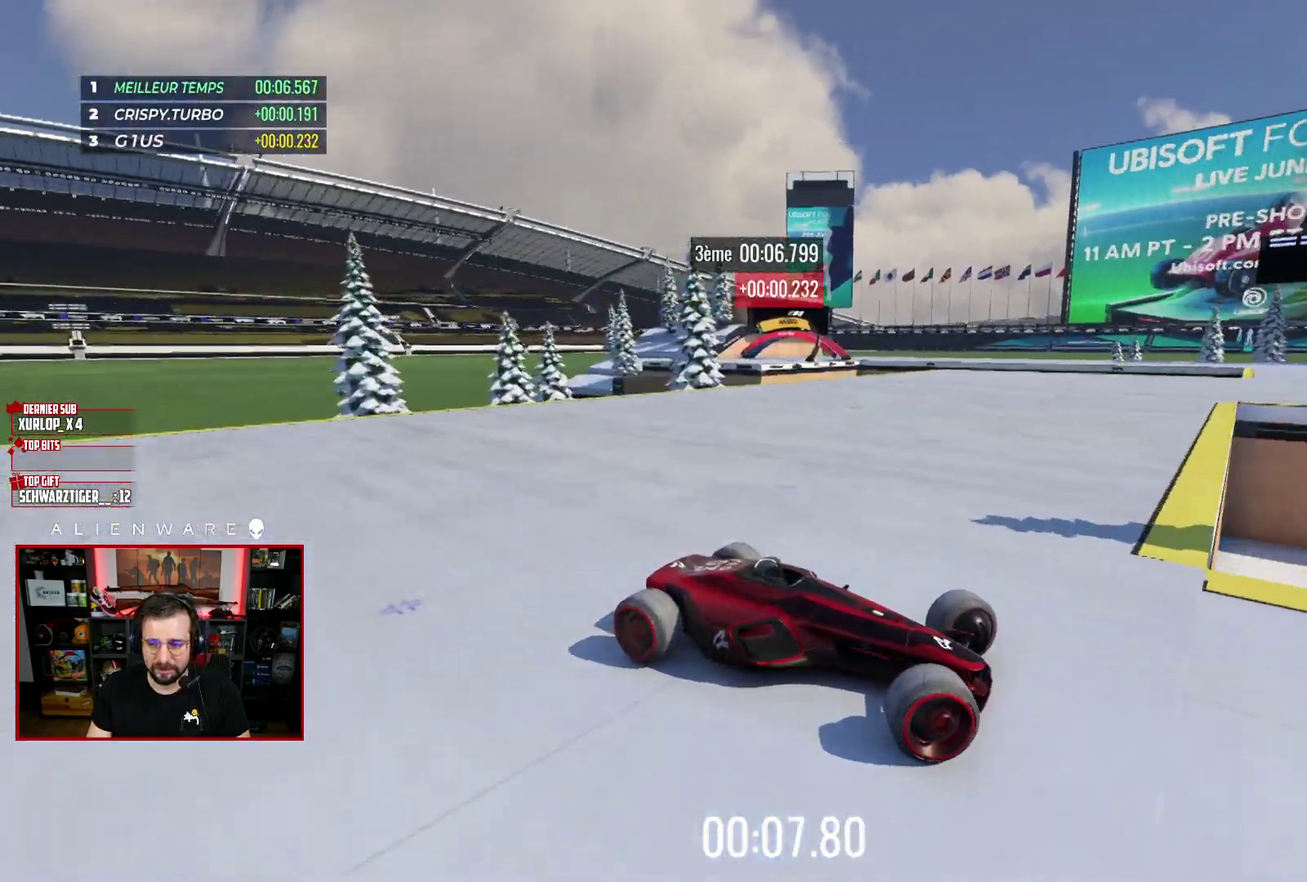
{"buttons": ["X"], "left_stick": "right", "right_stick": "center", "events": [[17, "X", "up"], [183, "X", "down"], [483, "left_stick", "right"]]}
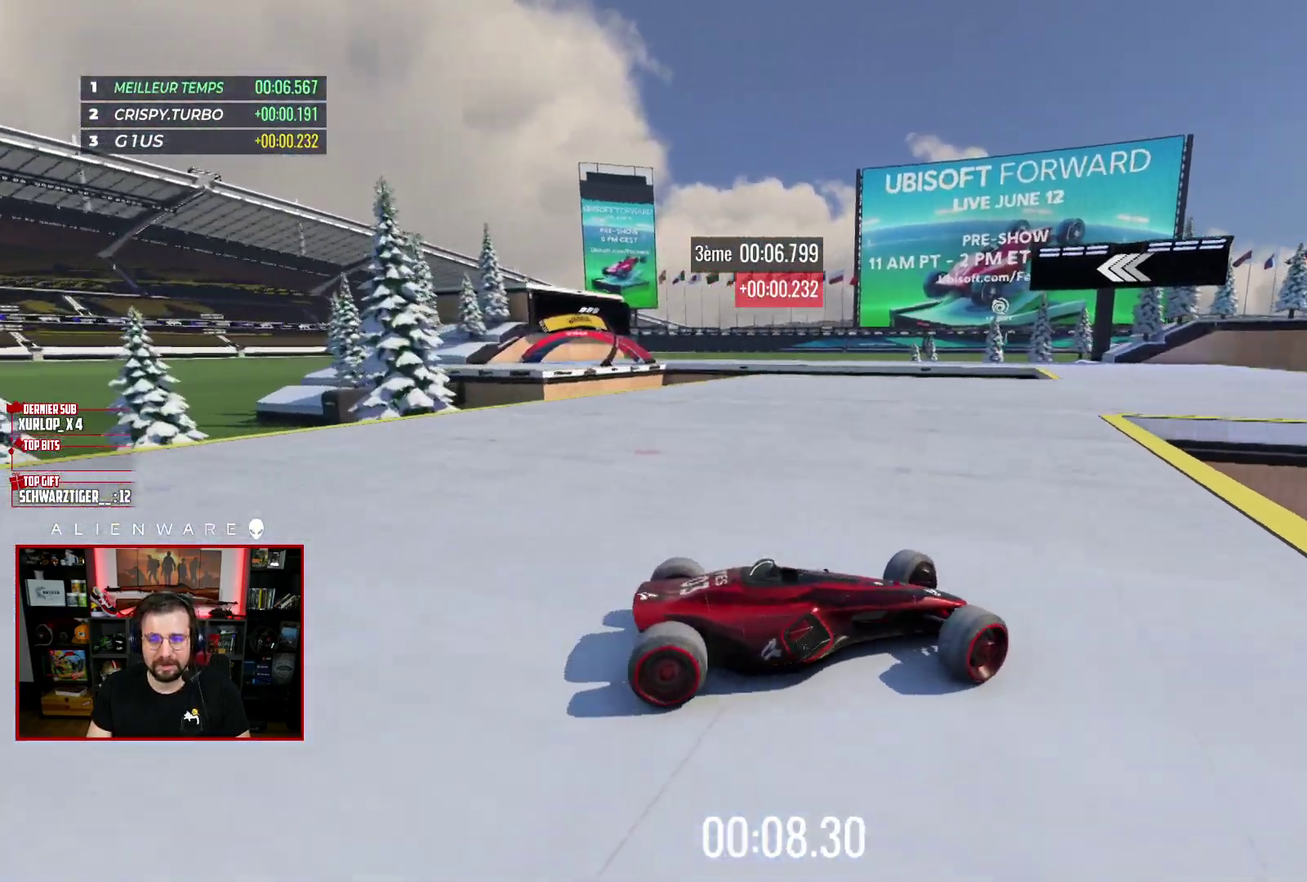
{"buttons": ["X"], "left_stick": "center", "right_stick": "center", "events": [[217, "left_stick", "center"]]}
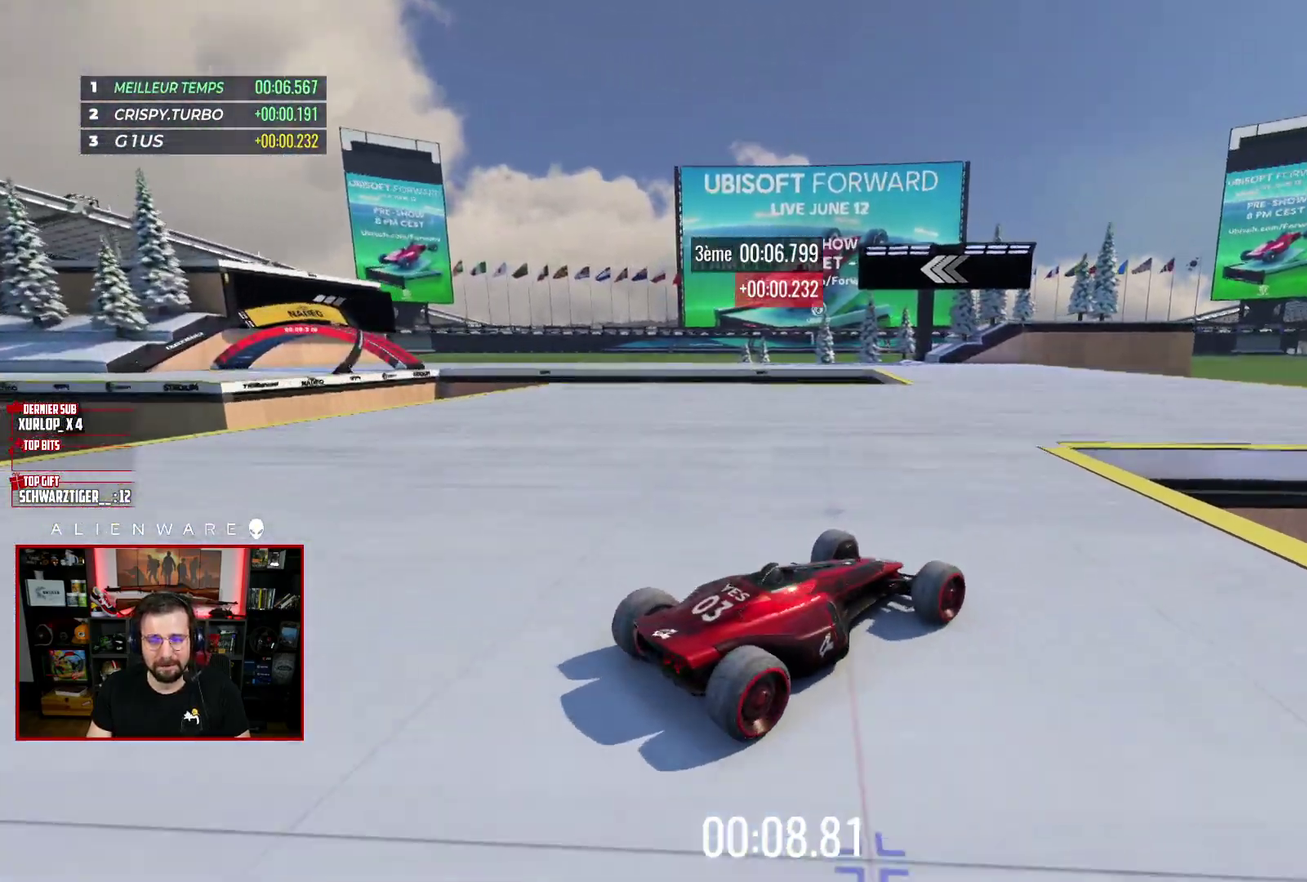
{"buttons": [], "left_stick": "left", "right_stick": "center", "events": [[267, "left_stick", "left"], [367, "X", "up"]]}
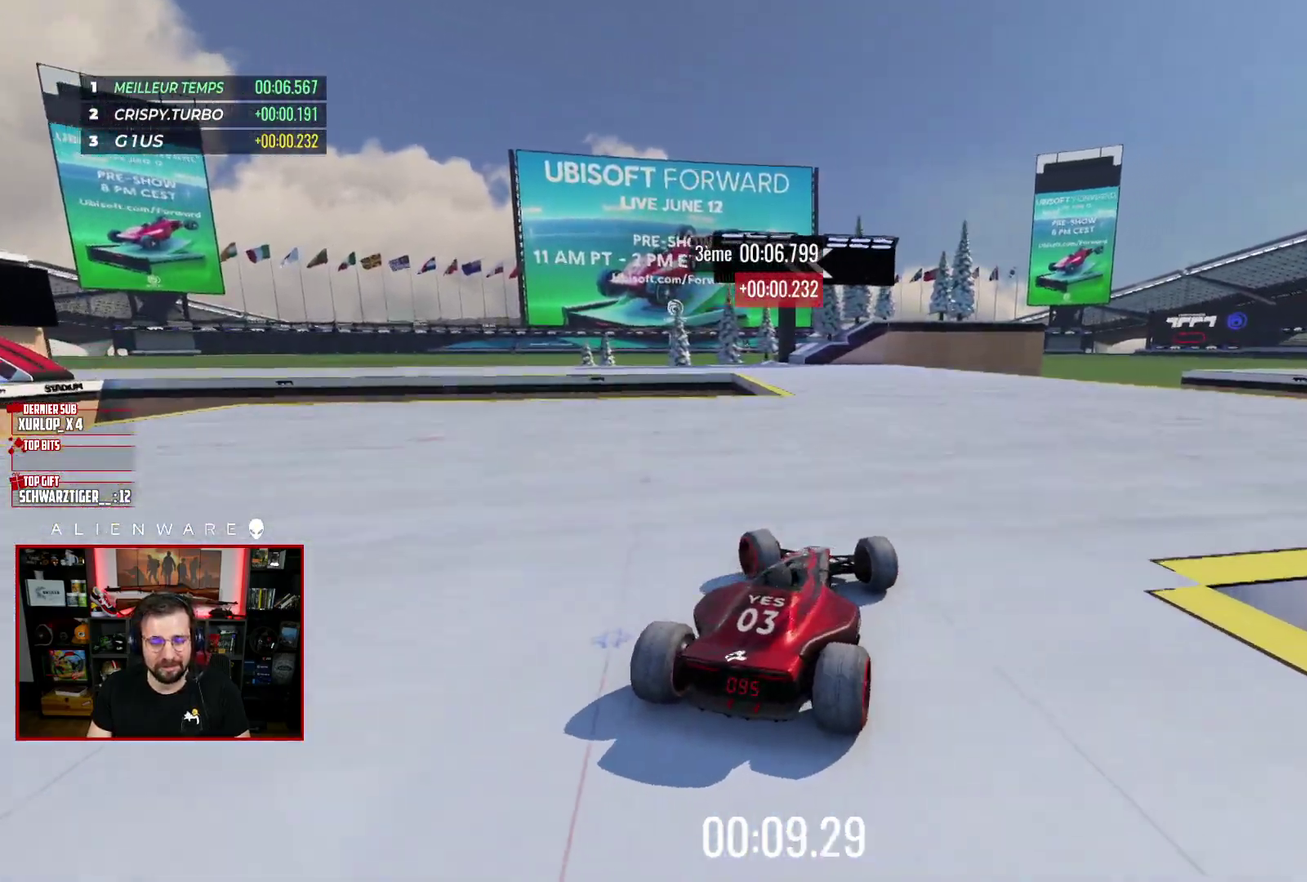
{"buttons": ["X"], "left_stick": "center", "right_stick": "center", "events": [[17, "X", "down"], [17, "left_stick", "center"], [133, "left_stick", "right"], [333, "left_stick", "center"]]}
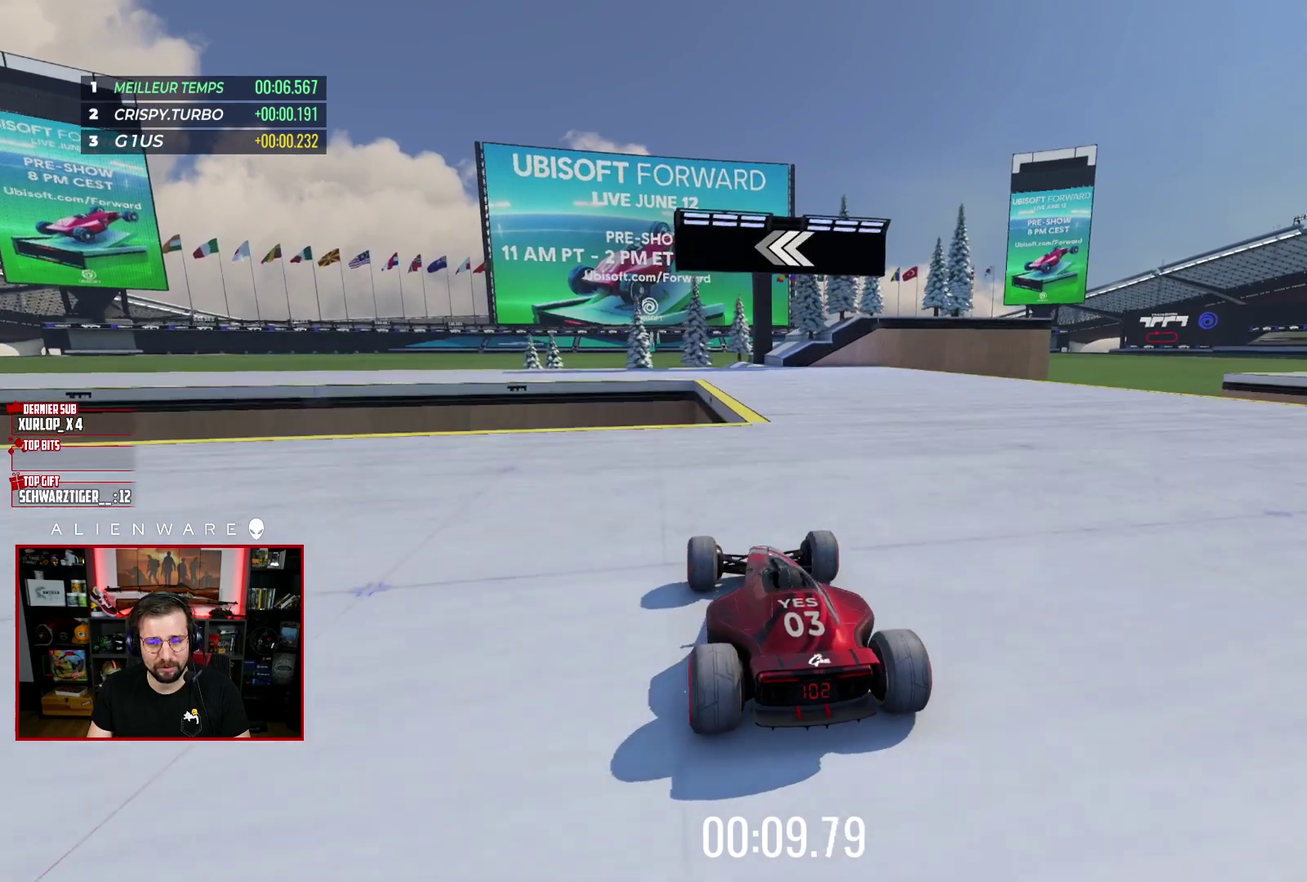
{"buttons": [], "left_stick": "center", "right_stick": "center", "events": [[183, "left_stick", "right"], [383, "X", "up"], [383, "left_stick", "center"]]}
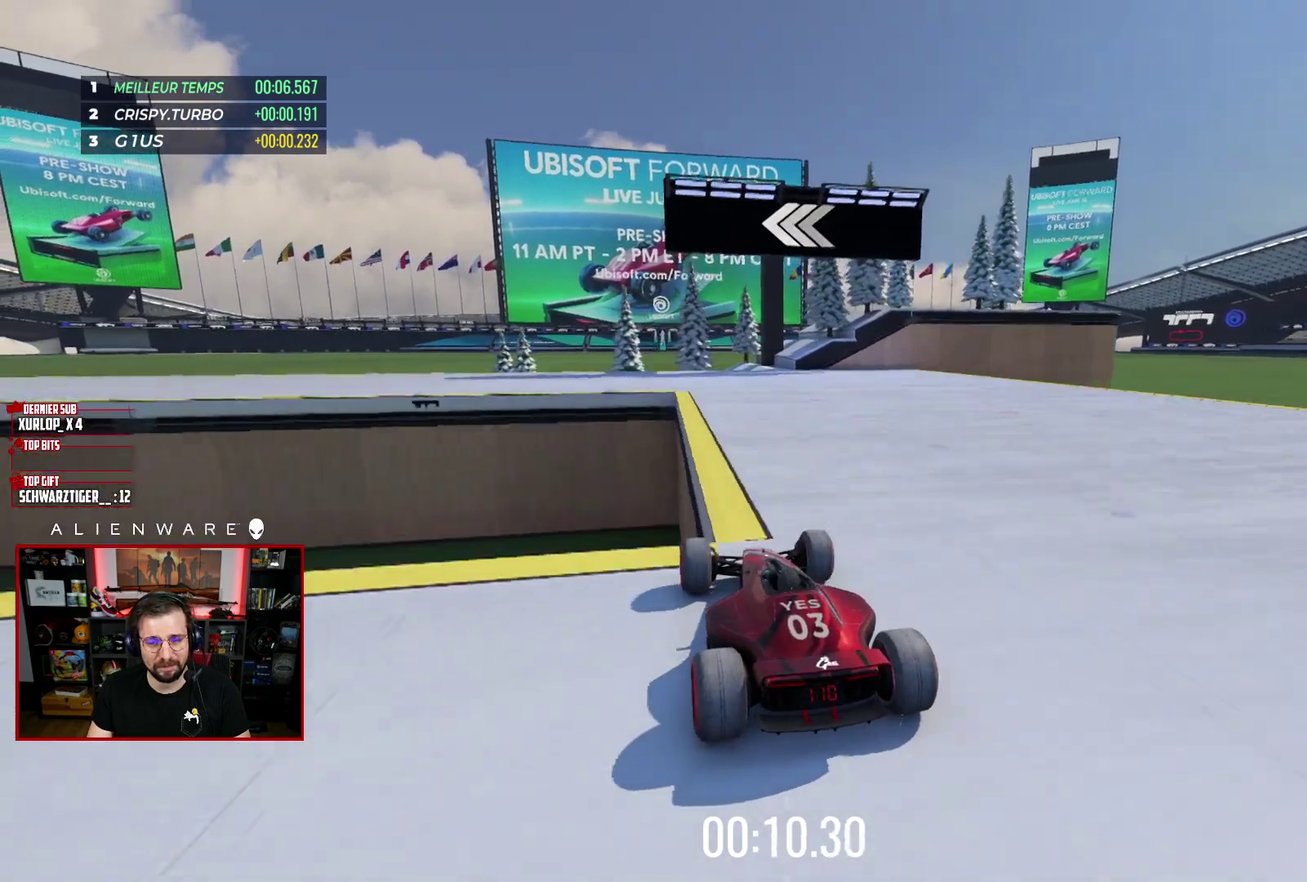
{"buttons": [], "left_stick": "left", "right_stick": "center", "events": [[50, "left_stick", "left"]]}
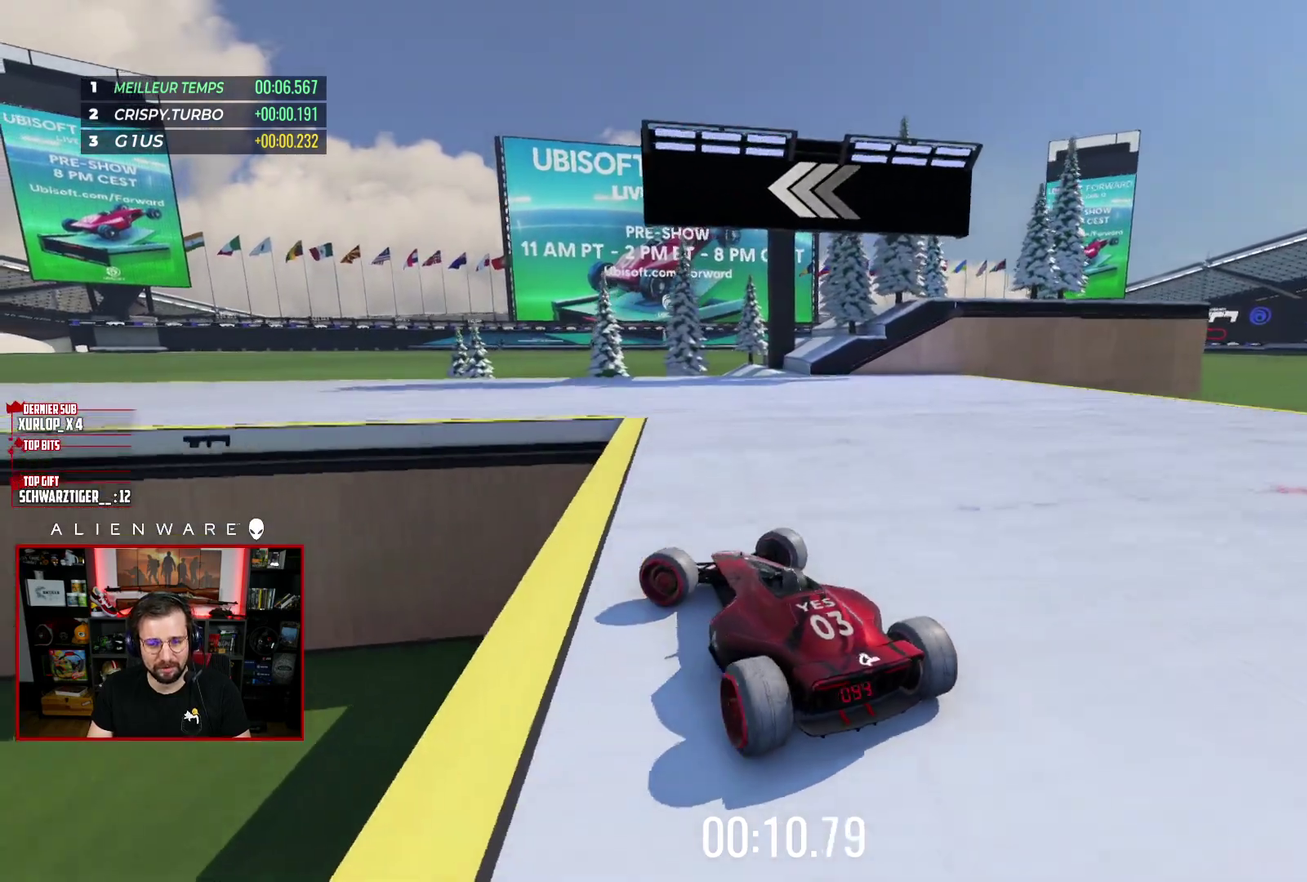
{"buttons": [], "left_stick": "left", "right_stick": "center", "events": []}
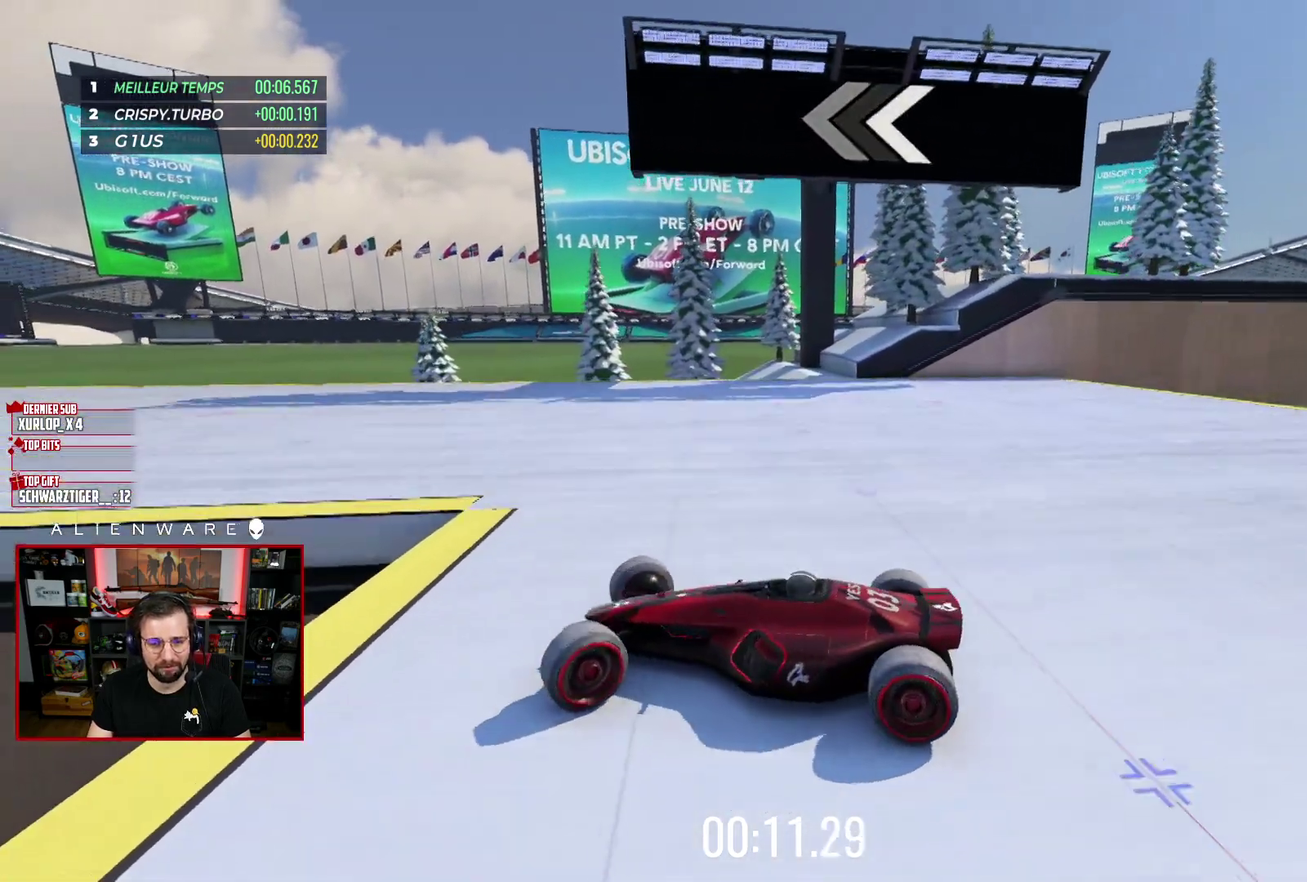
{"buttons": ["X"], "left_stick": "down-right", "right_stick": "center", "events": [[117, "X", "down"], [133, "left_stick", "down-right"]]}
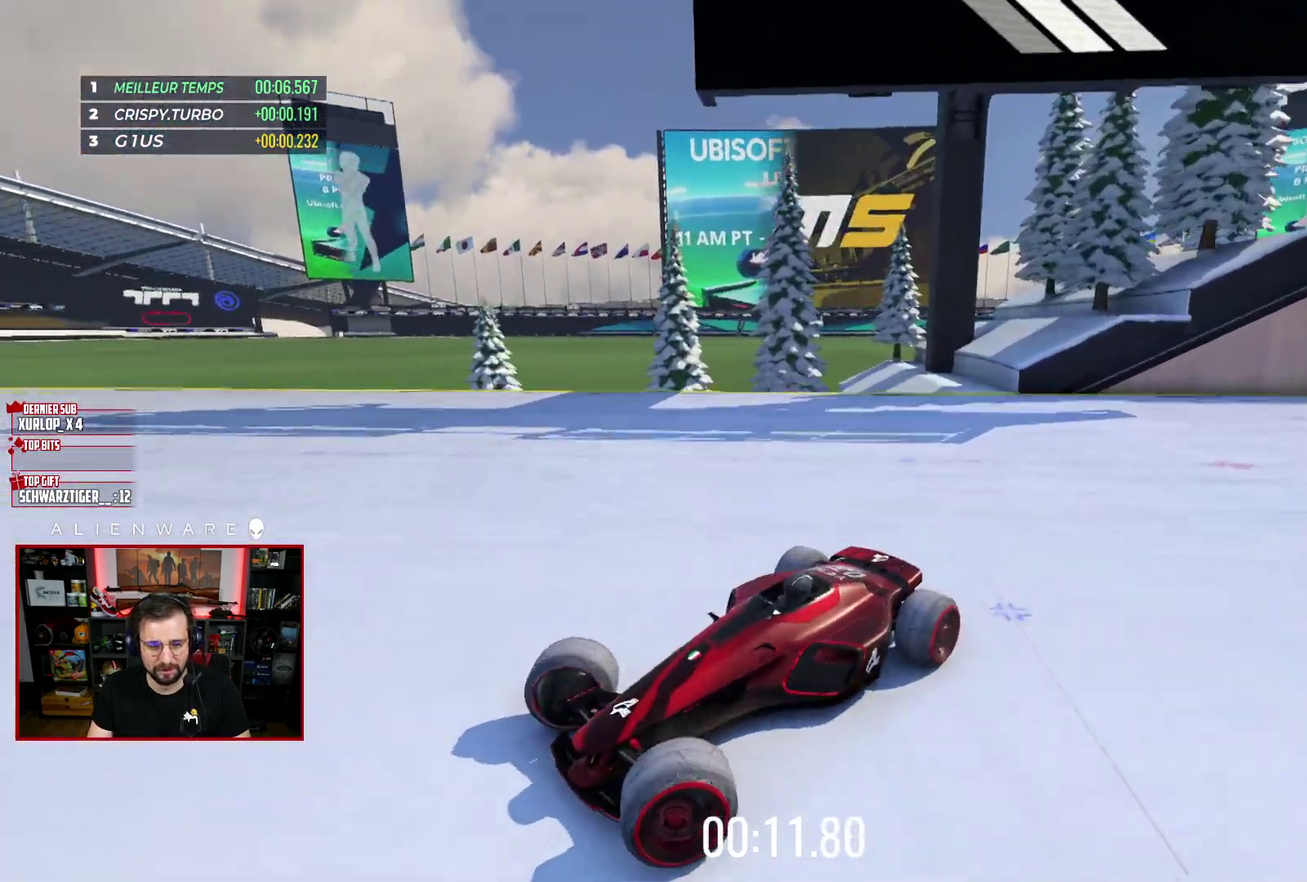
{"buttons": ["X"], "left_stick": "right", "right_stick": "center", "events": [[350, "left_stick", "right"]]}
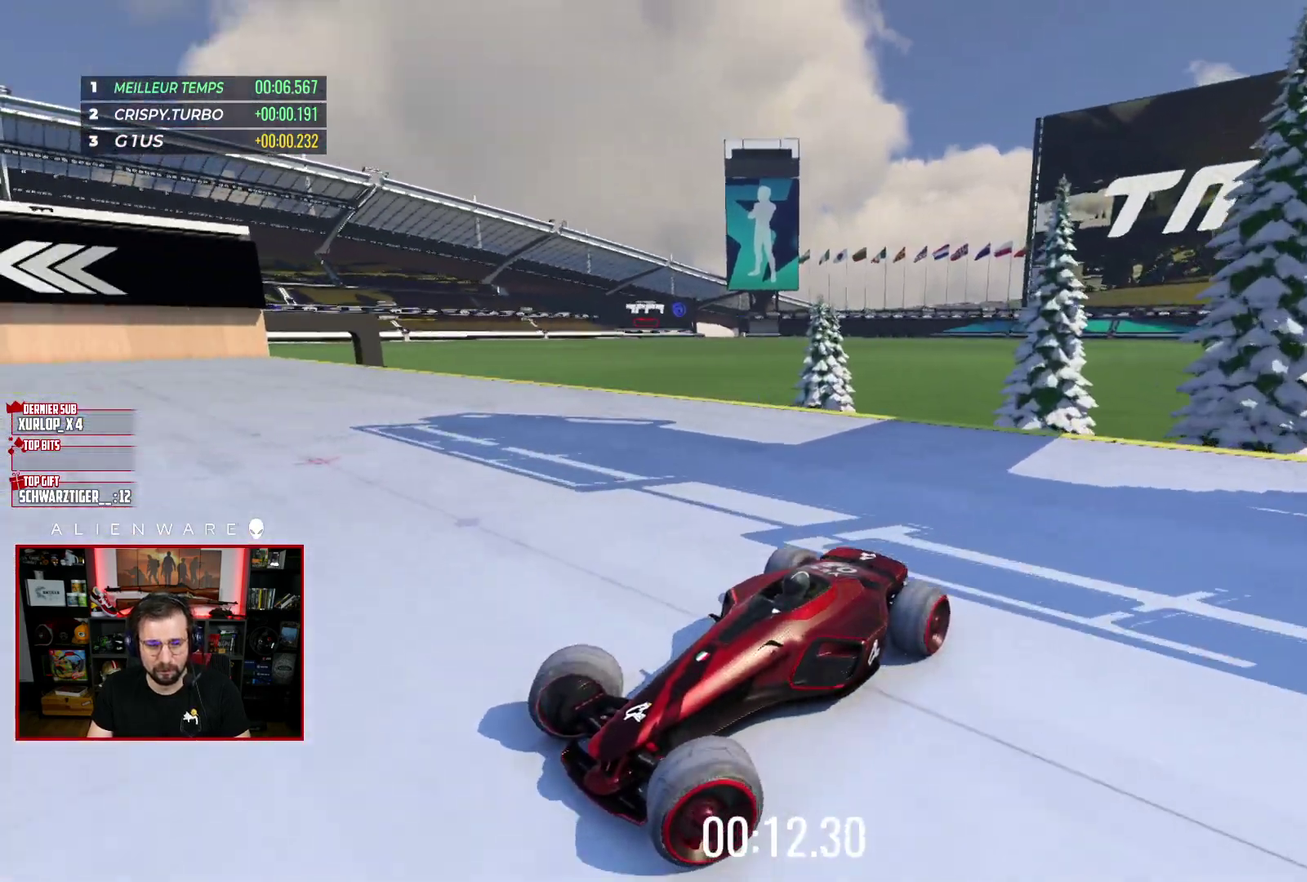
{"buttons": ["X"], "left_stick": "right", "right_stick": "center", "events": []}
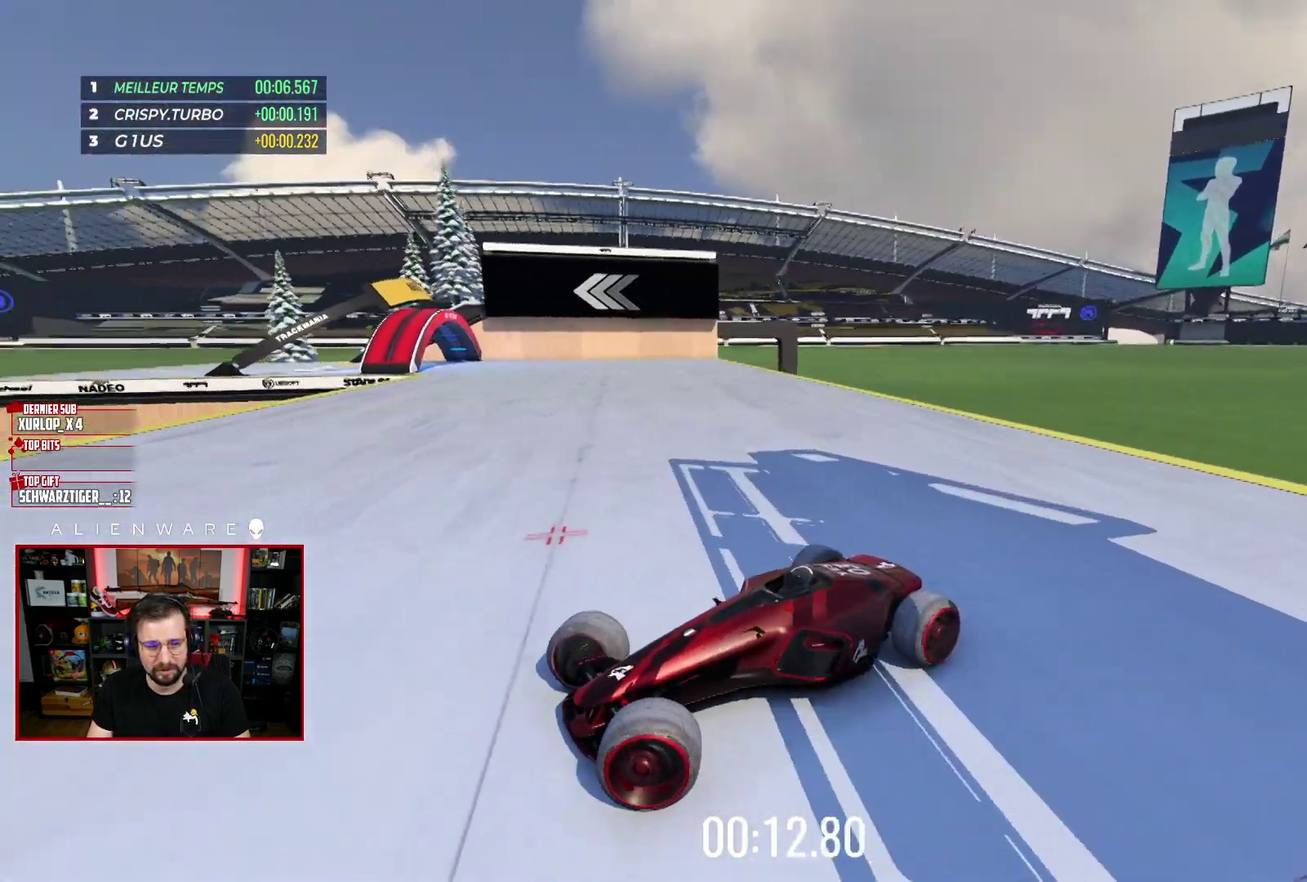
{"buttons": ["X"], "left_stick": "right", "right_stick": "center", "events": [[83, "X", "up"], [483, "X", "down"]]}
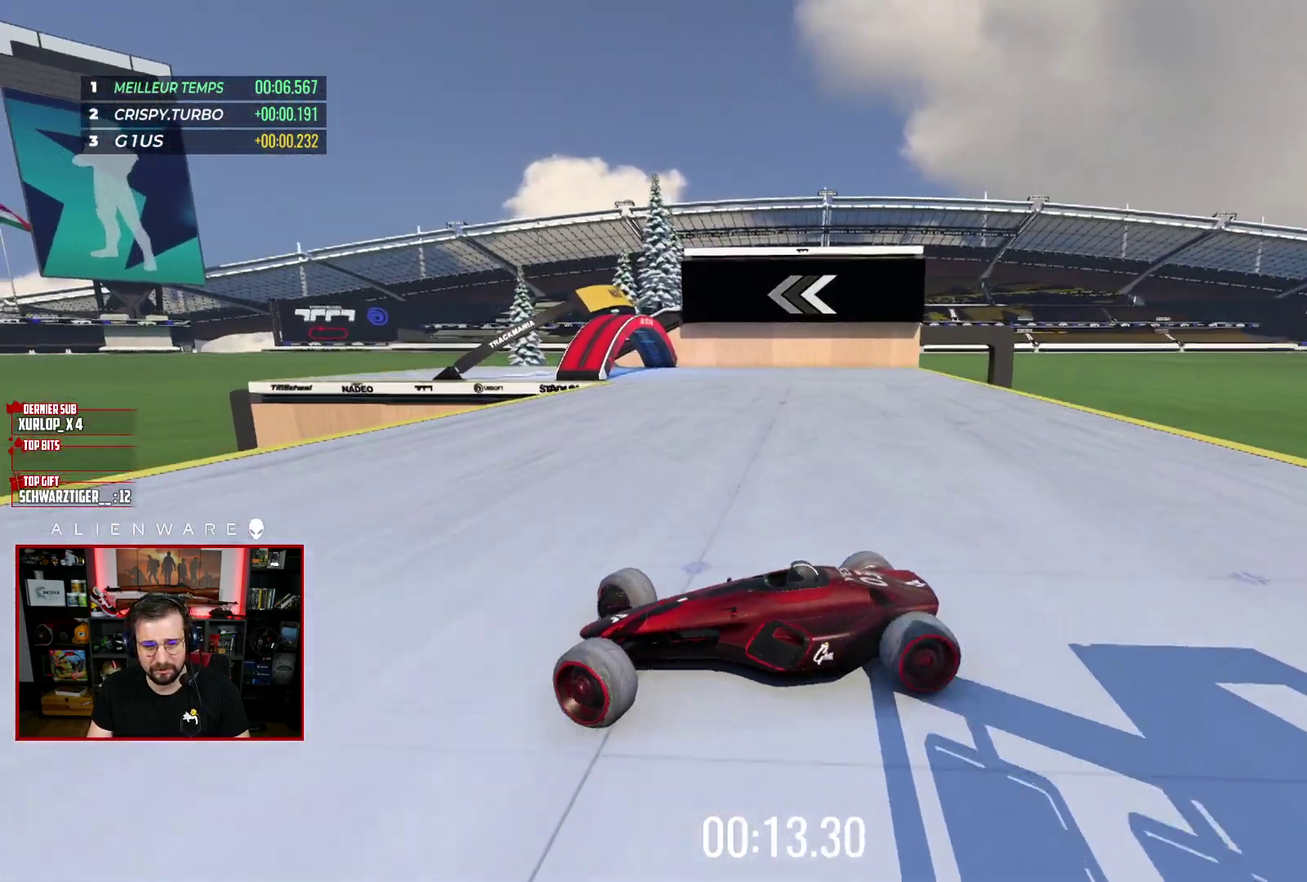
{"buttons": ["X"], "left_stick": "right", "right_stick": "center", "events": [[167, "left_stick", "center"], [267, "left_stick", "right"]]}
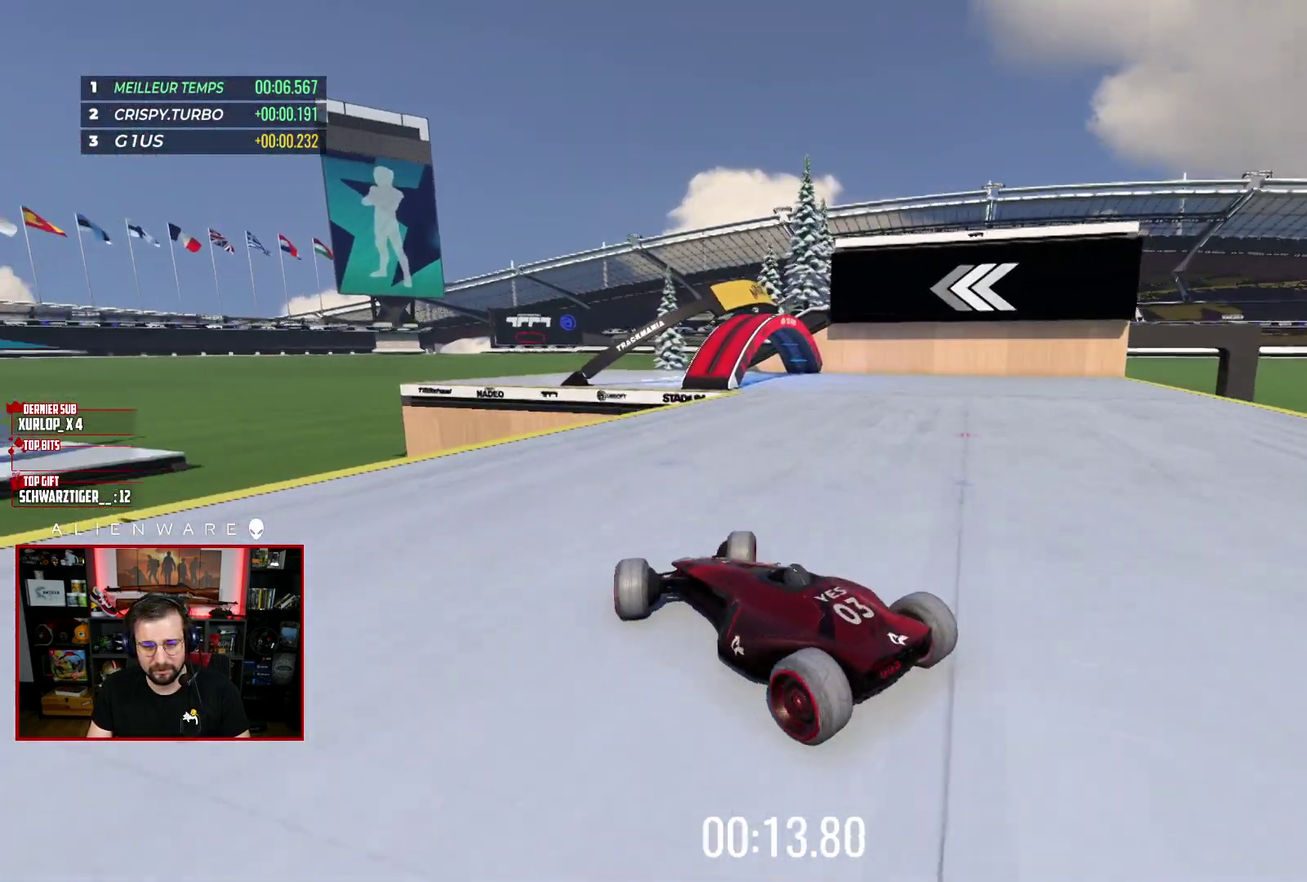
{"buttons": ["X"], "left_stick": "up-left", "right_stick": "center"}
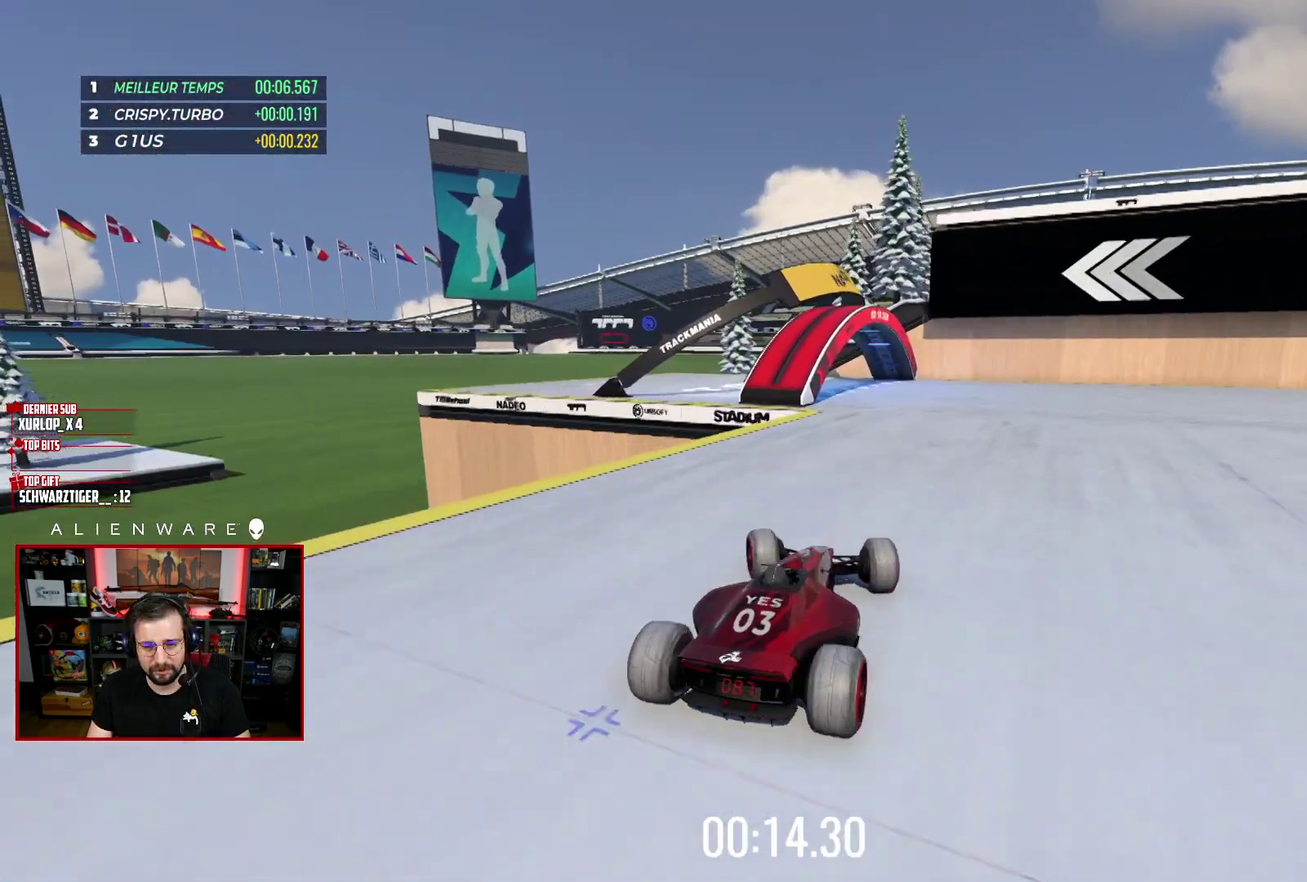
{"buttons": ["X"], "left_stick": "left", "right_stick": "center"}
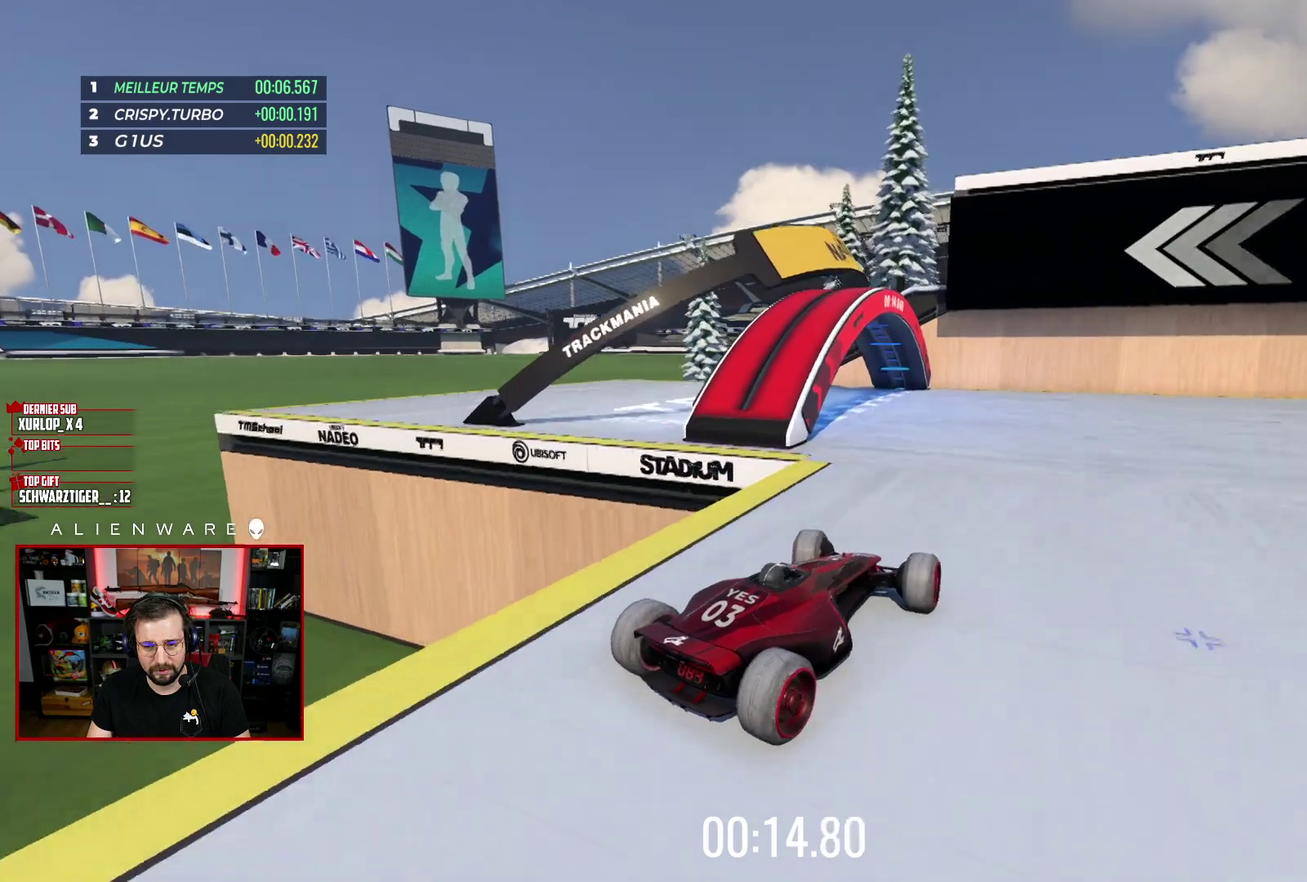
{"buttons": ["X"], "left_stick": "left", "right_stick": "center", "events": []}
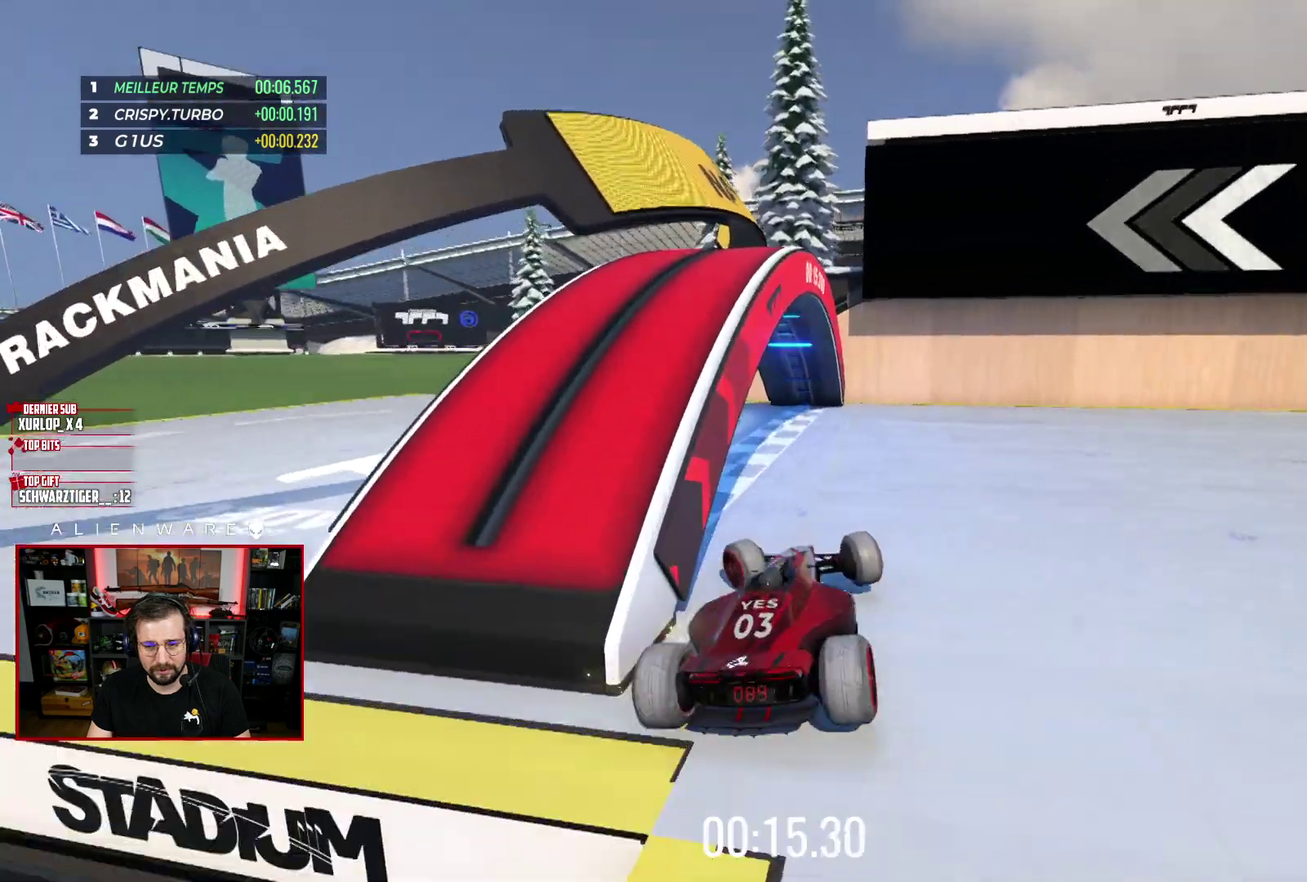
{"buttons": ["X"], "left_stick": "center", "right_stick": "center", "events": [[450, "left_stick", "center"]]}
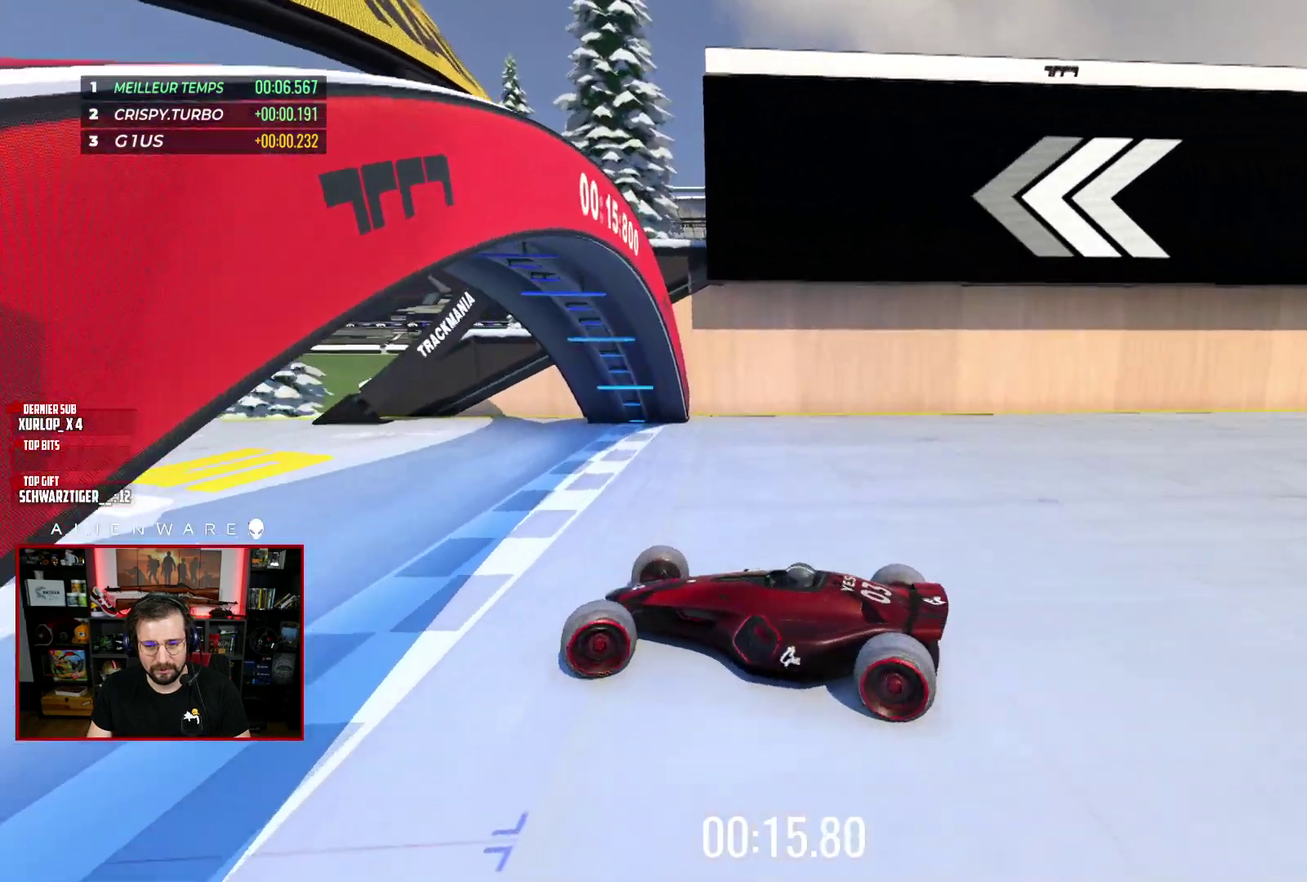
{"buttons": ["X"], "left_stick": "up-right", "right_stick": "center", "events": [[117, "left_stick", "right"], [283, "left_stick", "up-right"]]}
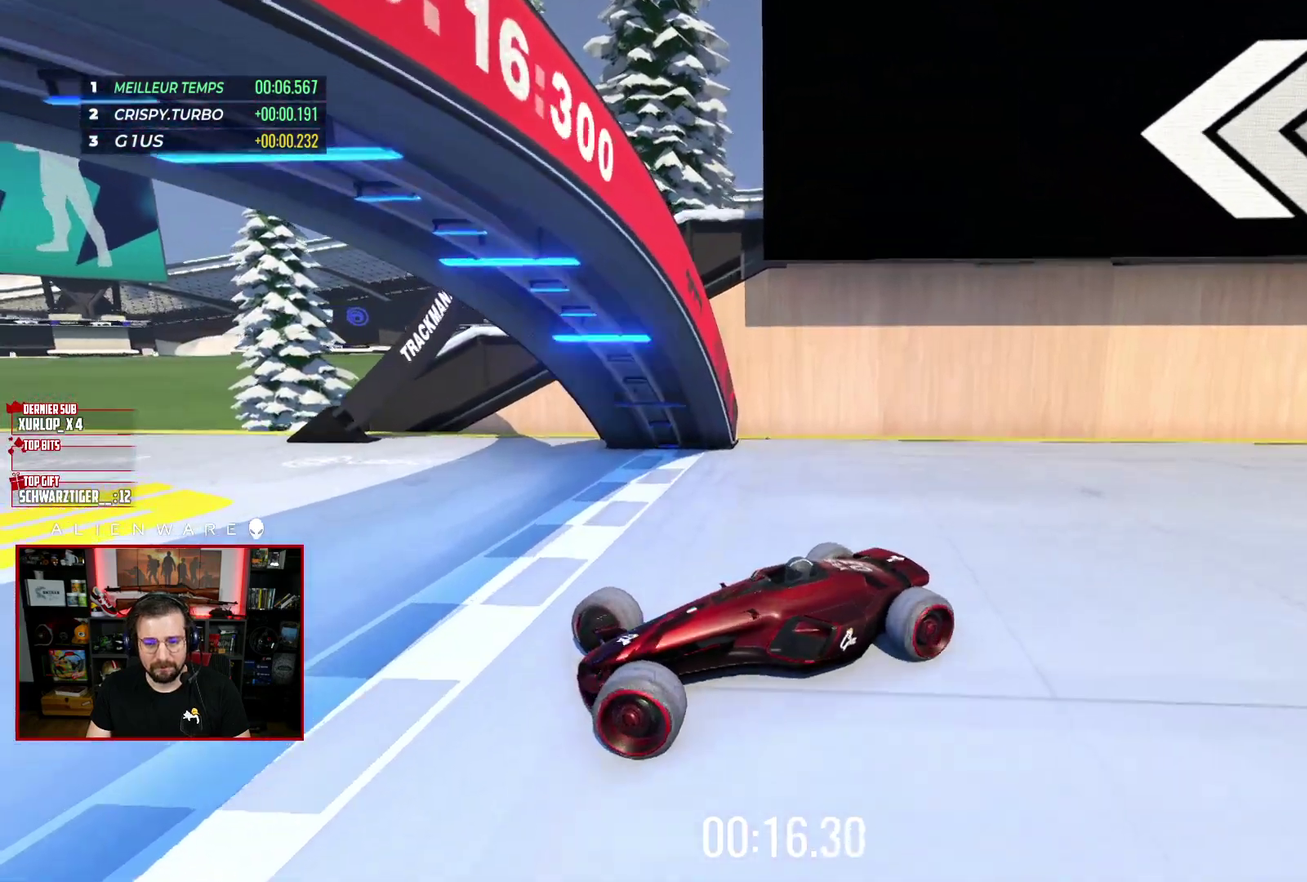
{"buttons": ["X"], "left_stick": "up-right", "right_stick": "center", "events": [[217, "left_stick", "right"], [483, "left_stick", "up-right"]]}
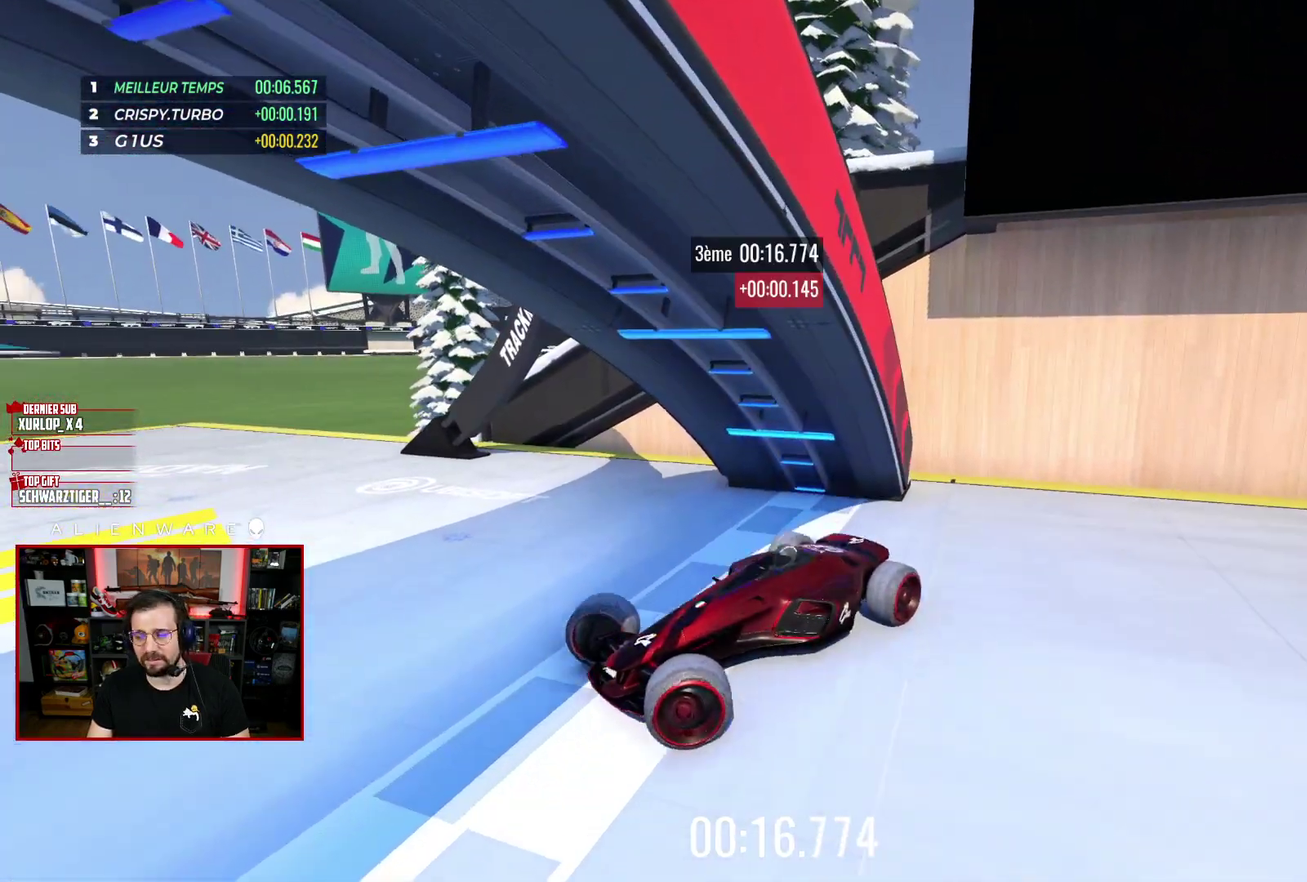
{"buttons": [], "left_stick": "center", "right_stick": "center", "events": [[167, "X", "up"], [167, "left_stick", "center"]]}
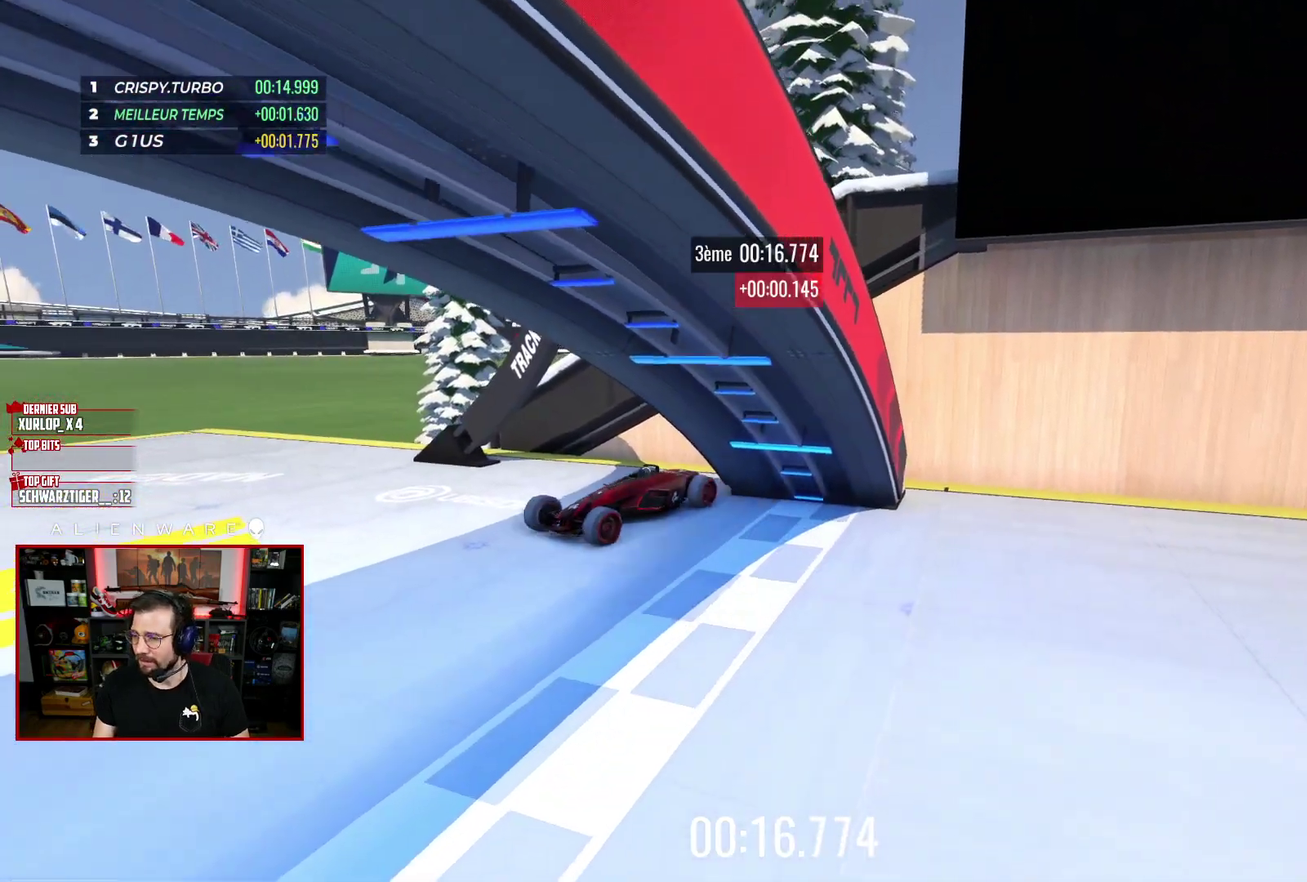
{"buttons": [], "left_stick": "center", "right_stick": "center", "events": []}
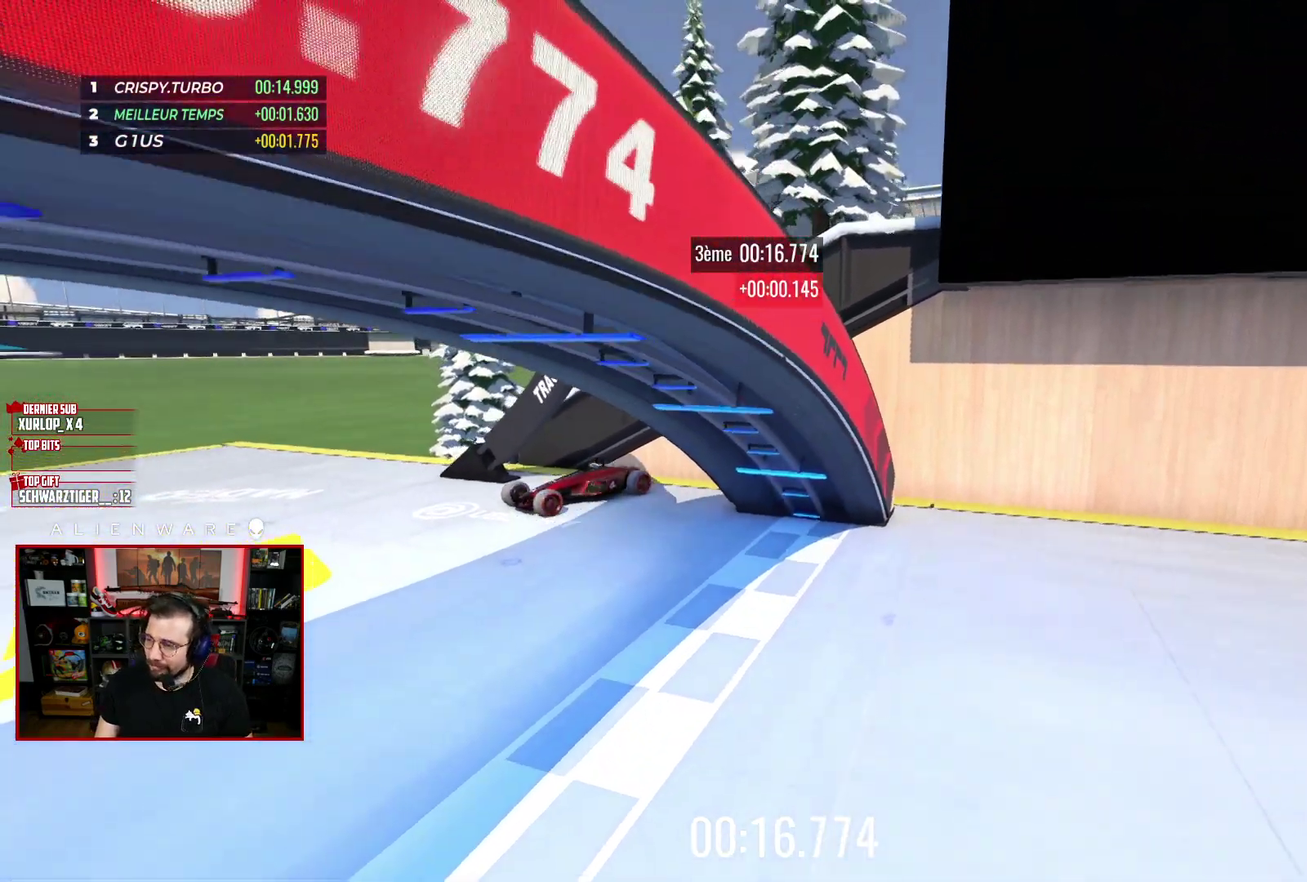
{"buttons": [], "left_stick": "center", "right_stick": "center", "events": []}
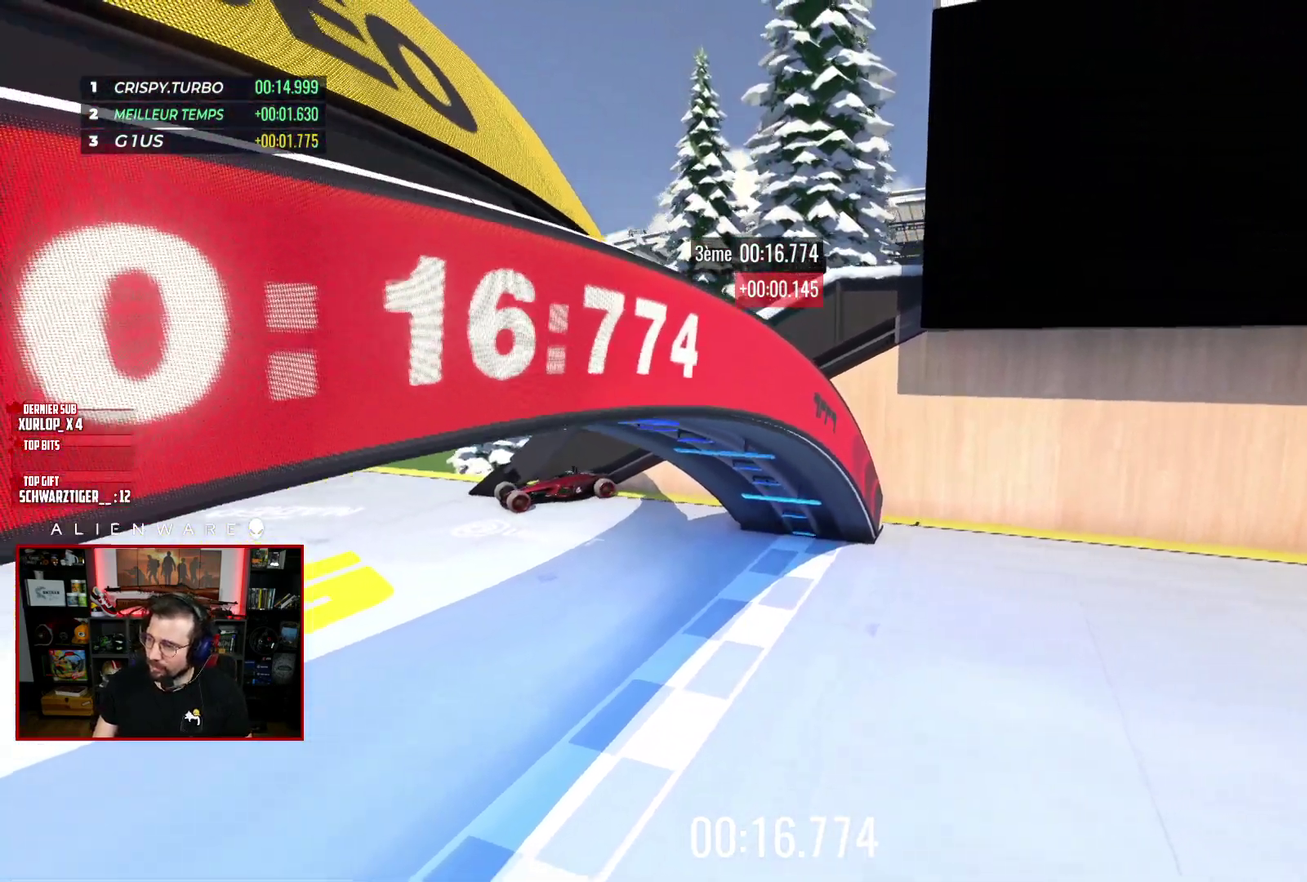
{"buttons": [], "left_stick": "center", "right_stick": "center", "events": []}